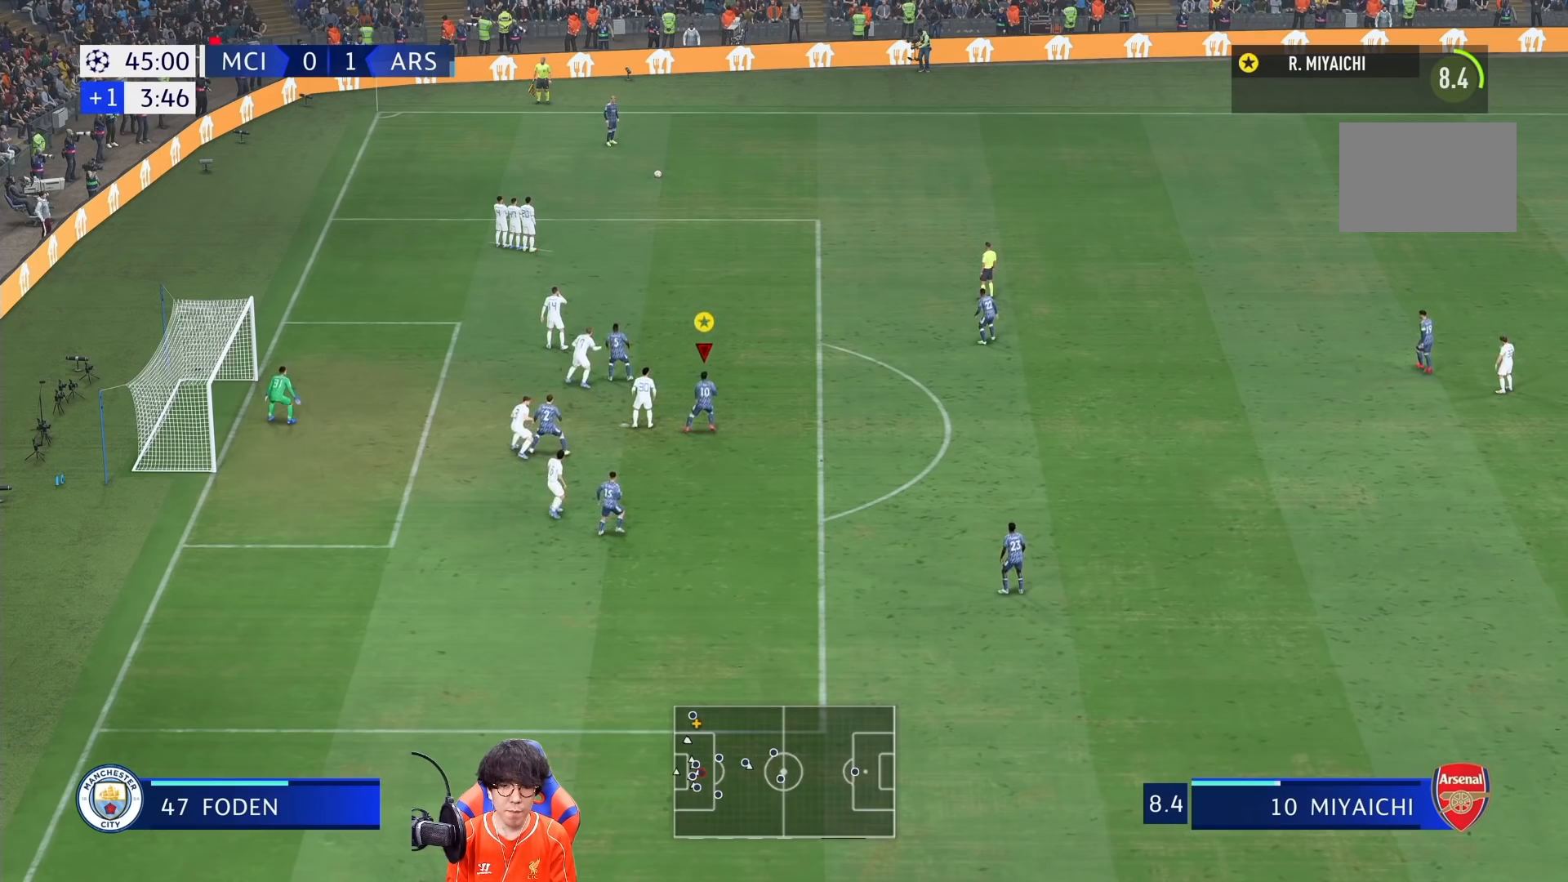
Gameplay with a controller (PlayStation layout); each line is a JSON object with the inputs held at the frame after it. "events" lists button and stick changes between this image and that frame as [ms after this image, input, new state], when the widget could be followed in between. Not read: L3 R3.
{"buttons": ["L2"], "left_stick": "down", "right_stick": "center", "events": [[83, "L2", "down"], [133, "left_stick", "down-right"], [233, "left_stick", "down"]]}
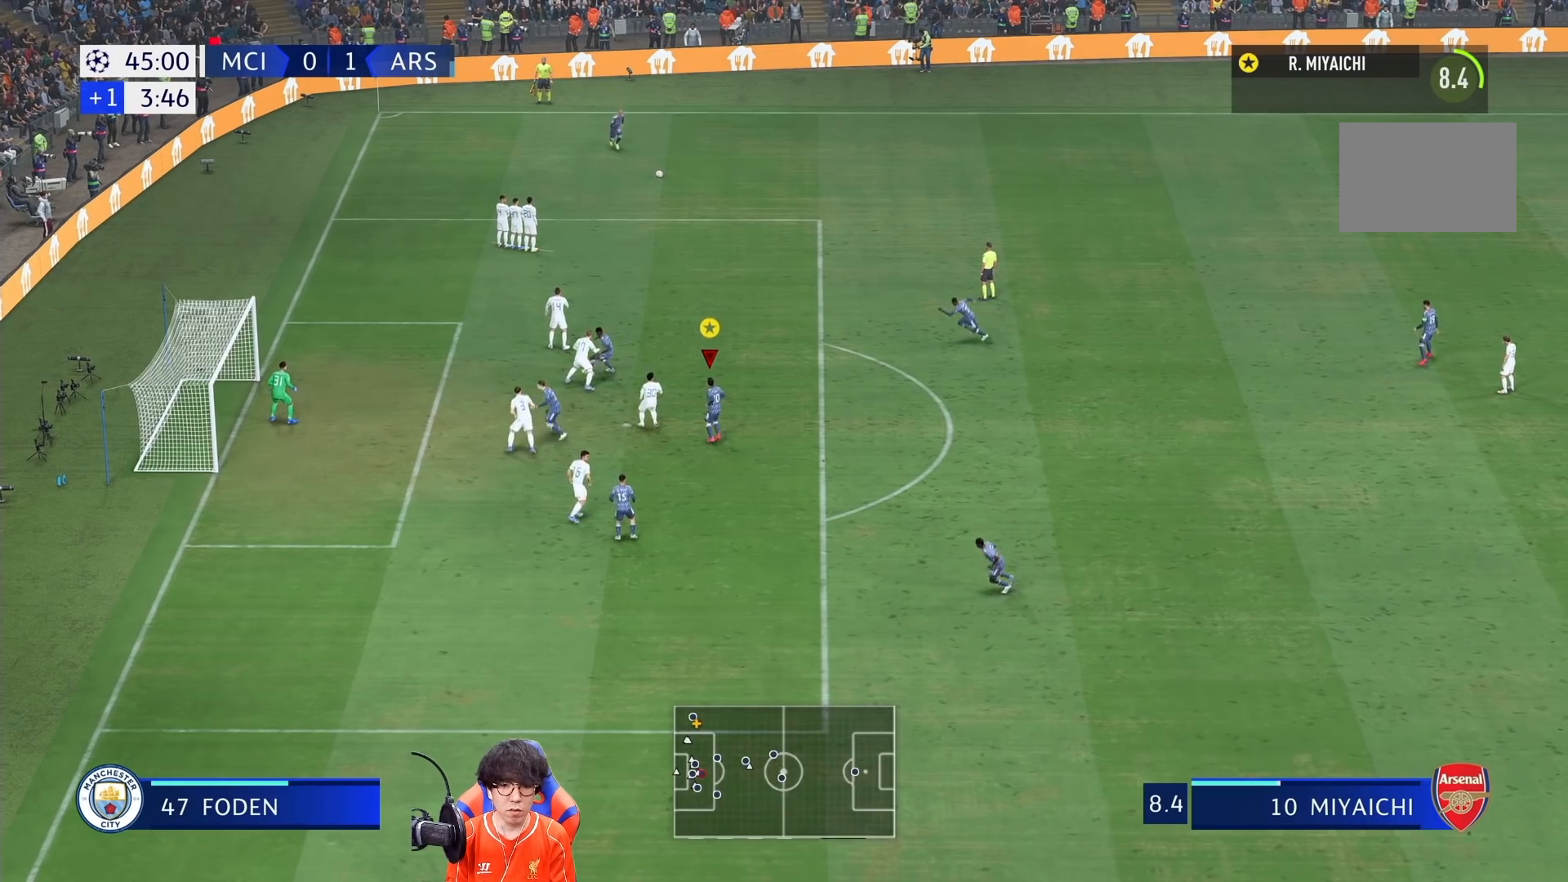
{"buttons": ["L2", "R1"], "left_stick": "left", "right_stick": "center", "events": [[400, "left_stick", "left"], [500, "R1", "down"]]}
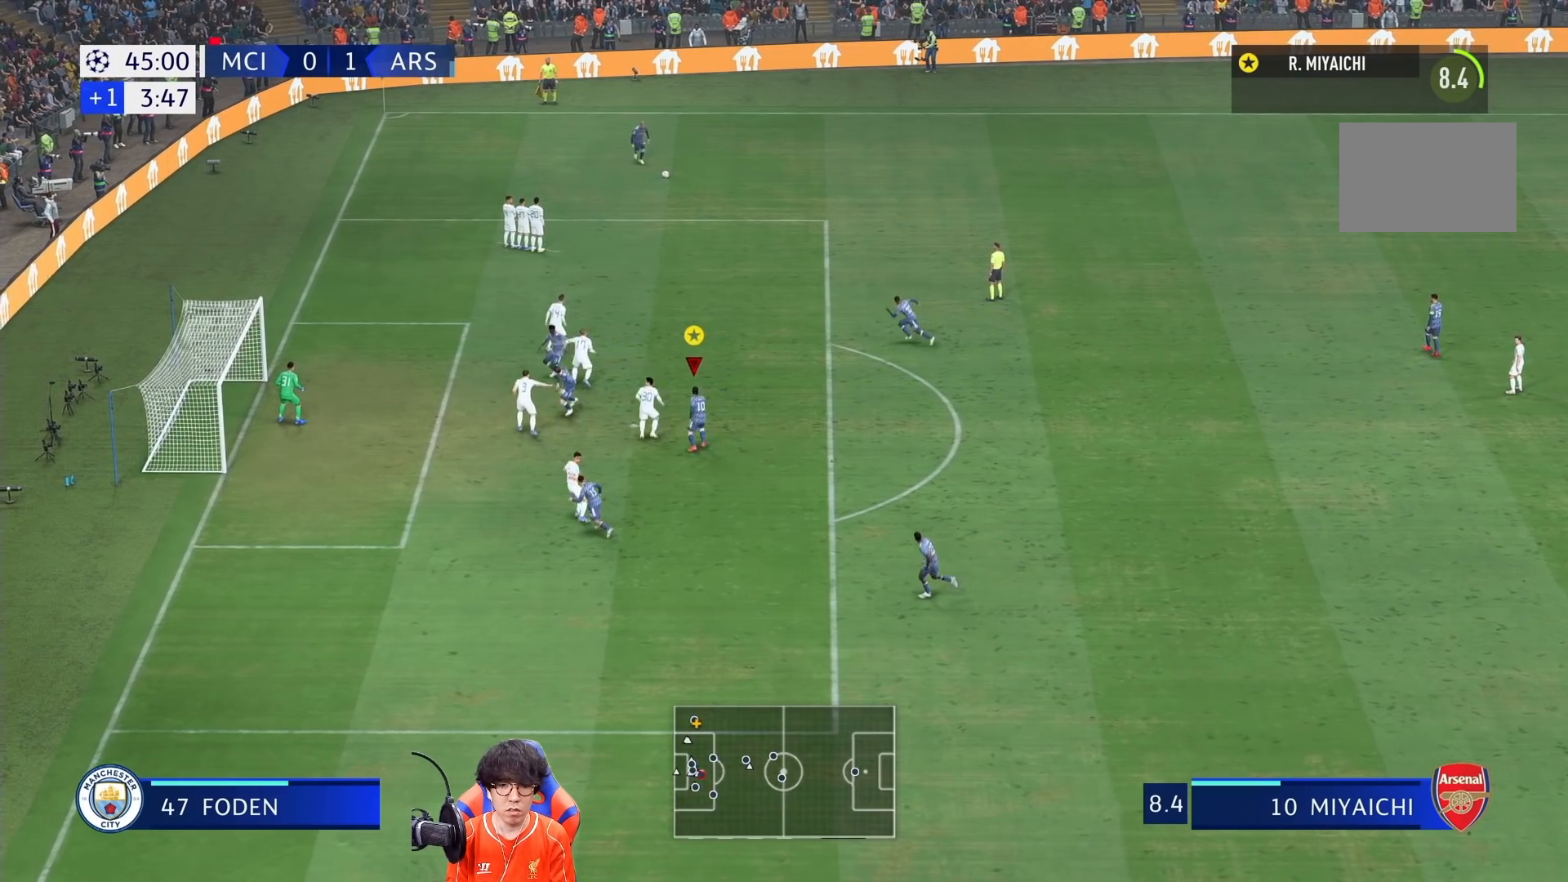
{"buttons": [], "left_stick": "left", "right_stick": "center", "events": [[217, "L2", "up"], [467, "R1", "up"]]}
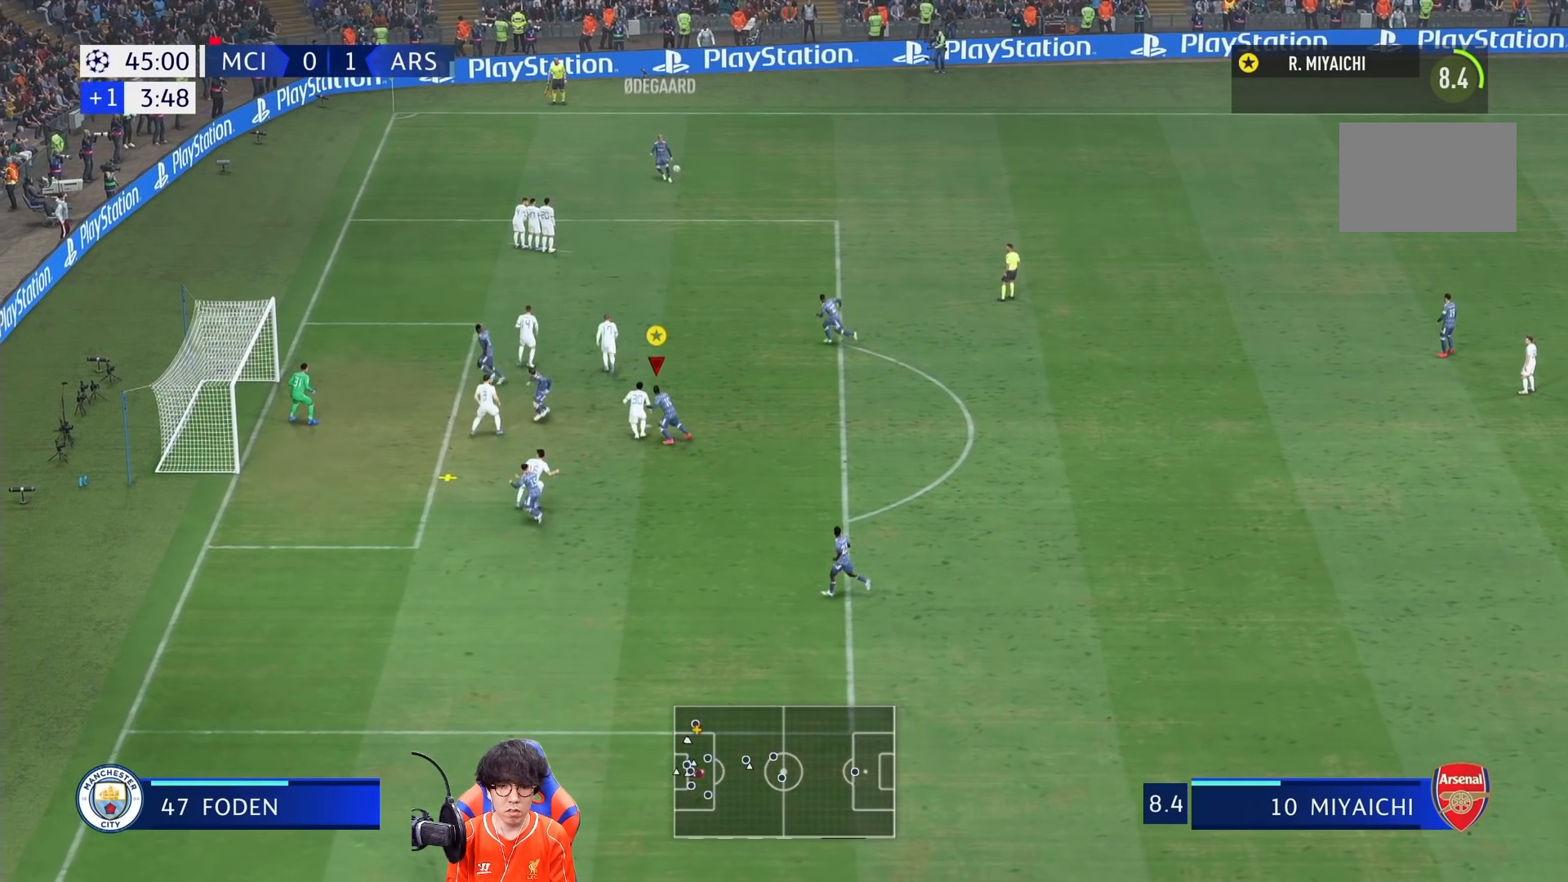
{"buttons": ["SQUARE"], "left_stick": "up", "right_stick": "center", "events": [[33, "SQUARE", "down"], [167, "SQUARE", "up"], [233, "SQUARE", "down"], [333, "left_stick", "up"], [367, "SQUARE", "up"], [467, "SQUARE", "down"]]}
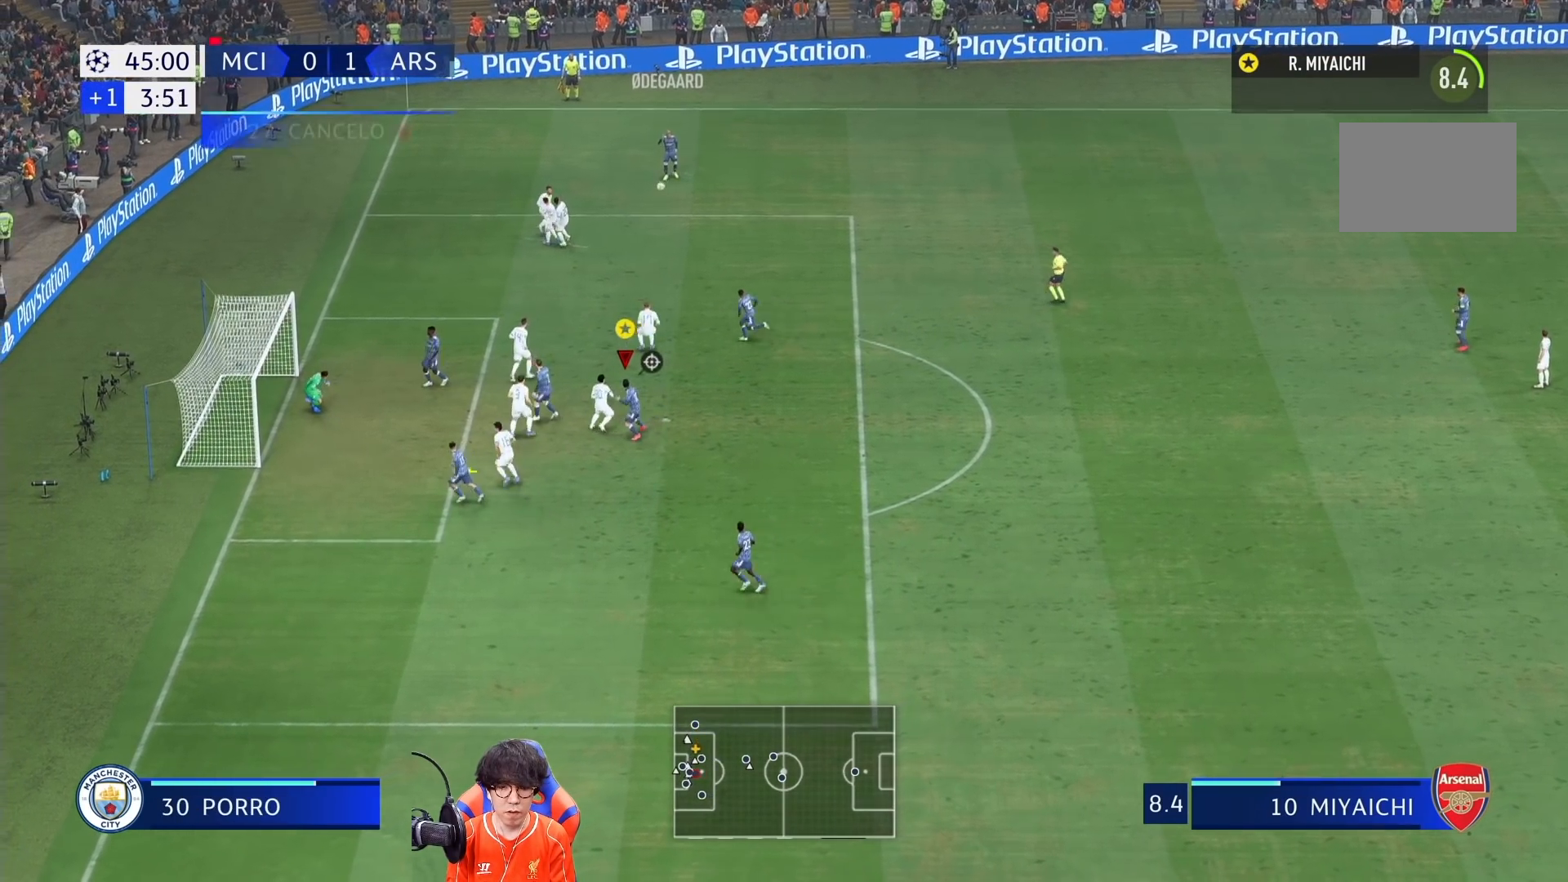
{"buttons": ["SQUARE"], "left_stick": "up-left", "right_stick": "center", "events": [[67, "SQUARE", "up"], [67, "left_stick", "up-left"], [167, "SQUARE", "down"], [300, "SQUARE", "up"], [367, "SQUARE", "down"]]}
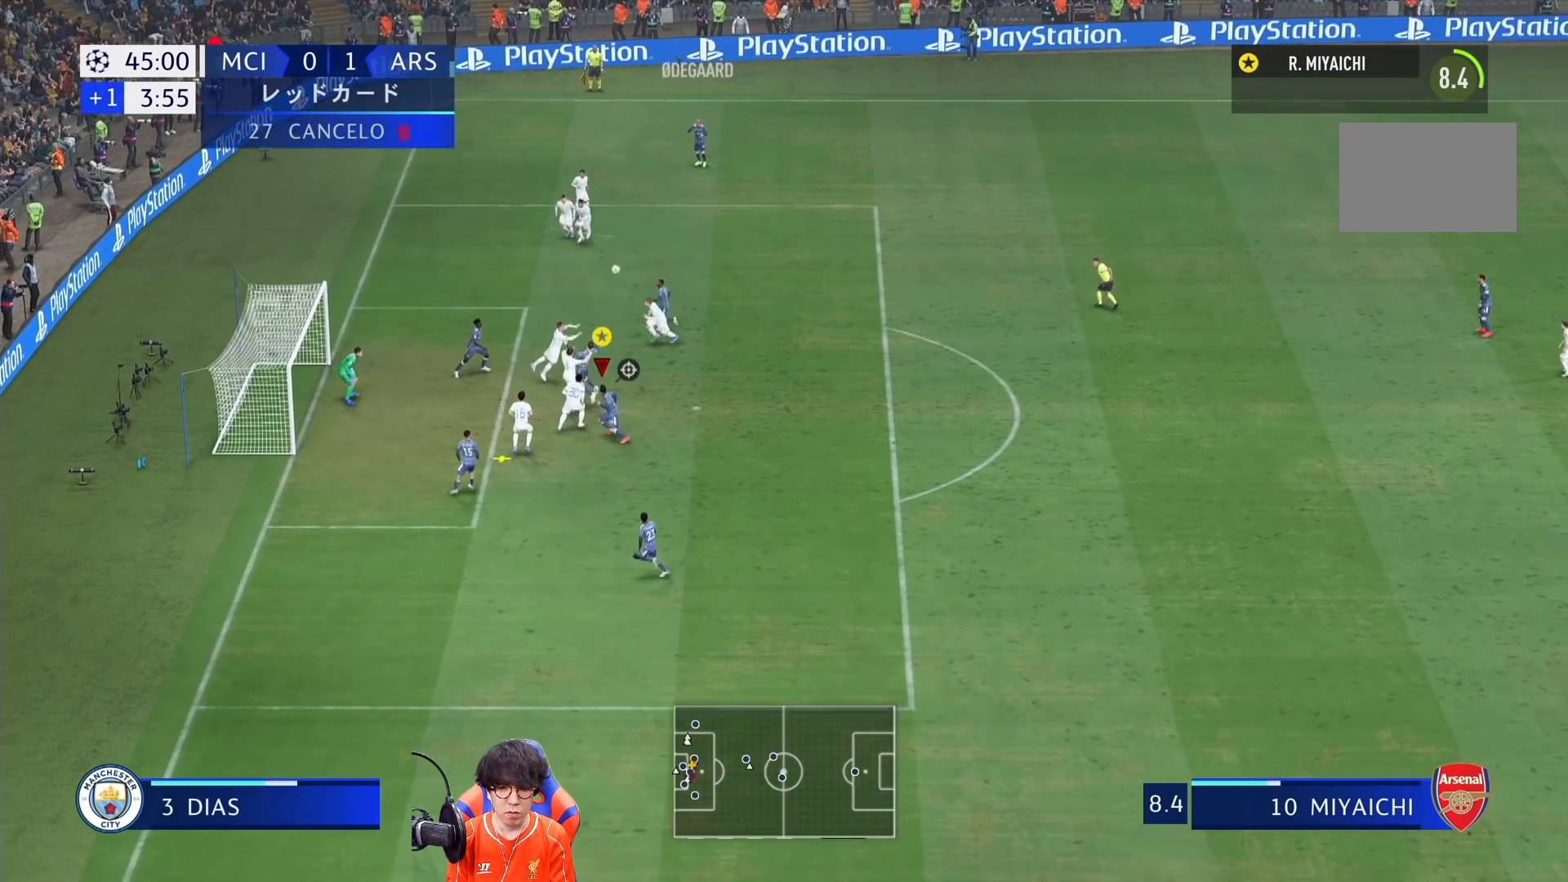
{"buttons": [], "left_stick": "left", "right_stick": "center", "events": [[17, "left_stick", "left"], [33, "SQUARE", "up"], [100, "SQUARE", "down"], [367, "SQUARE", "up"]]}
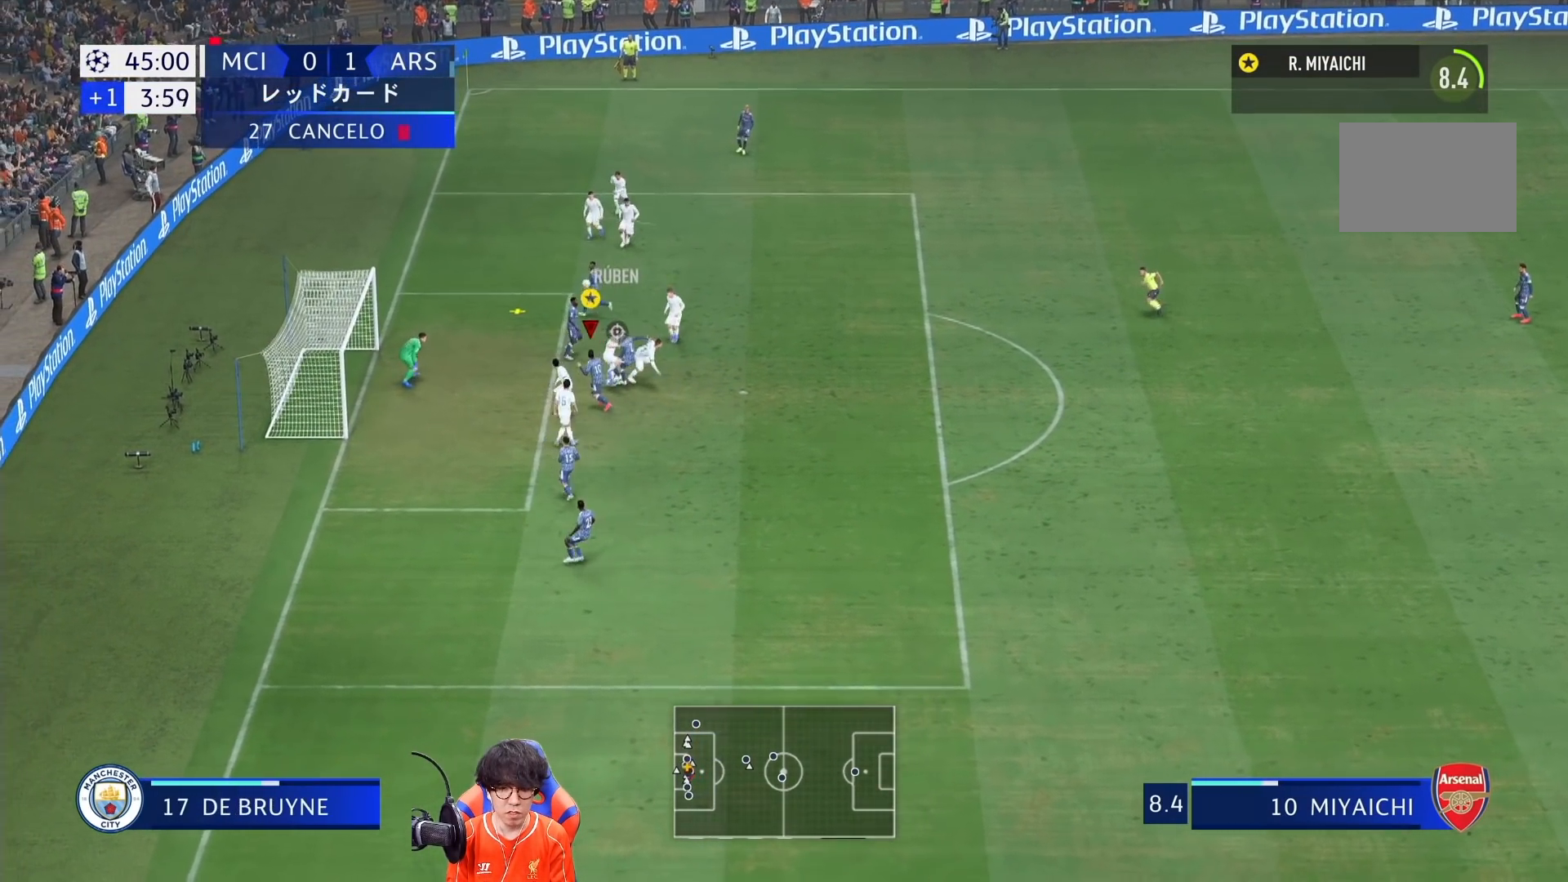
{"buttons": [], "left_stick": "up-right", "right_stick": "center", "events": [[300, "SQUARE", "down"], [333, "left_stick", "up"], [433, "left_stick", "up-right"], [467, "SQUARE", "up"]]}
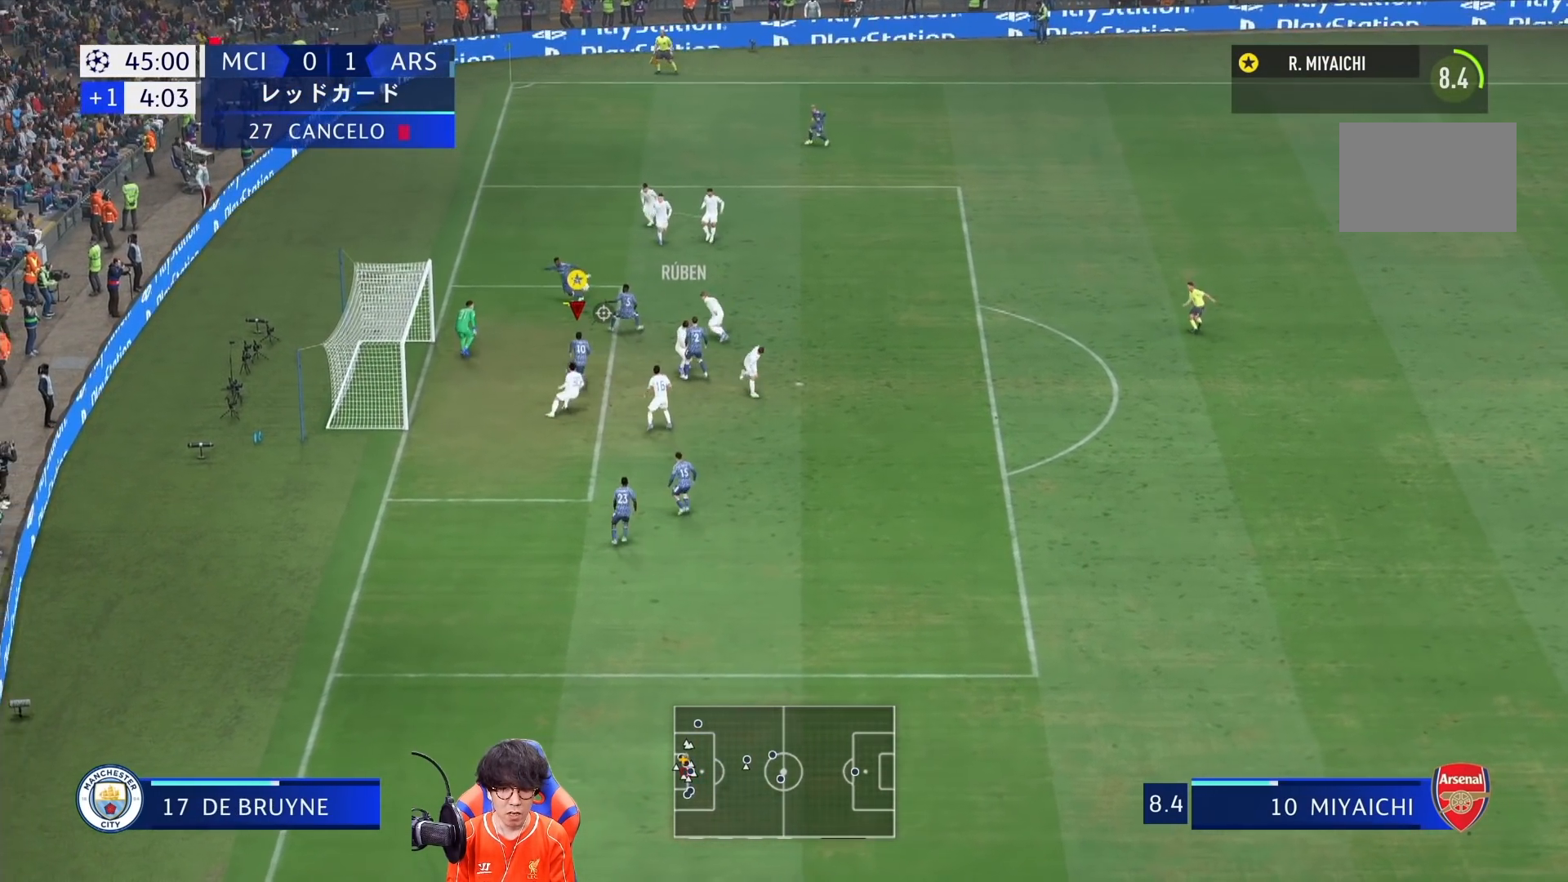
{"buttons": [], "left_stick": "up-right", "right_stick": "center", "events": [[33, "SQUARE", "down"], [200, "SQUARE", "up"]]}
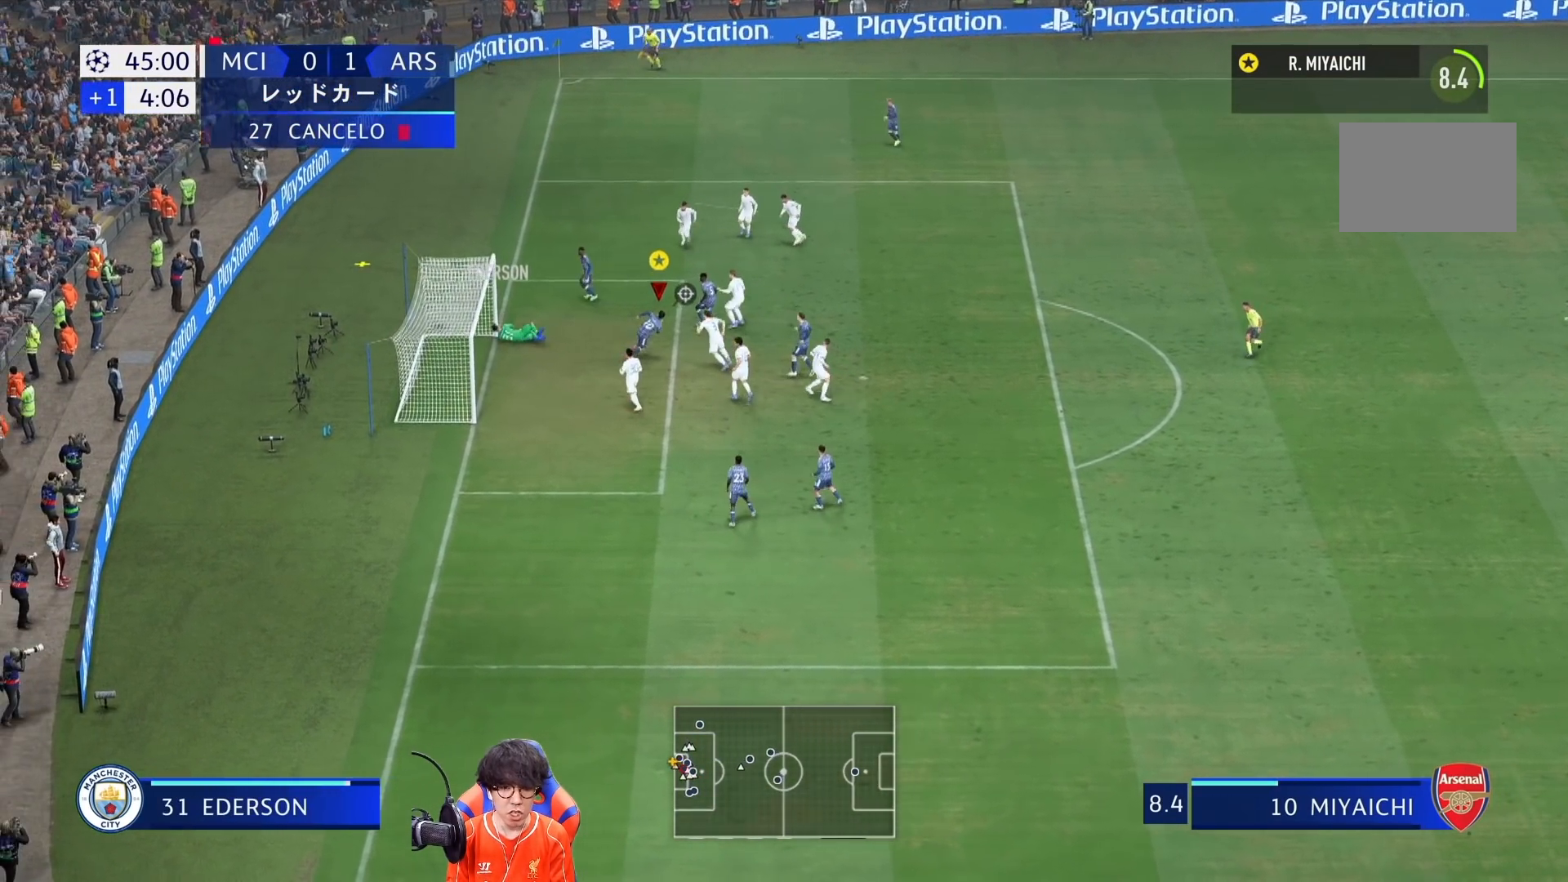
{"buttons": [], "left_stick": "up-right", "right_stick": "center", "events": []}
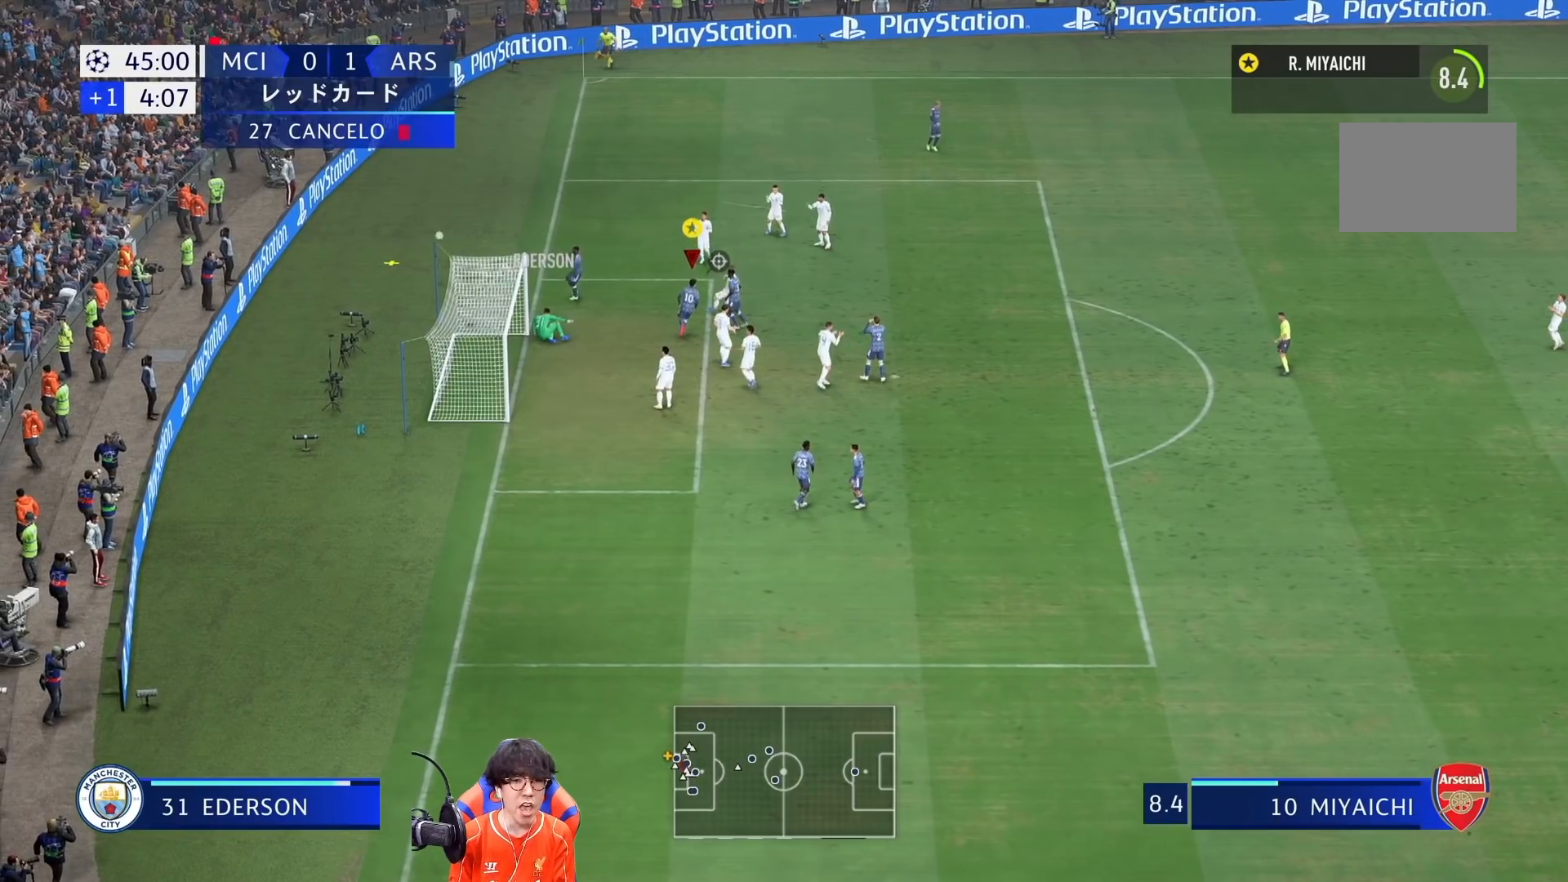
{"buttons": [], "left_stick": "center", "right_stick": "center", "events": [[217, "left_stick", "center"]]}
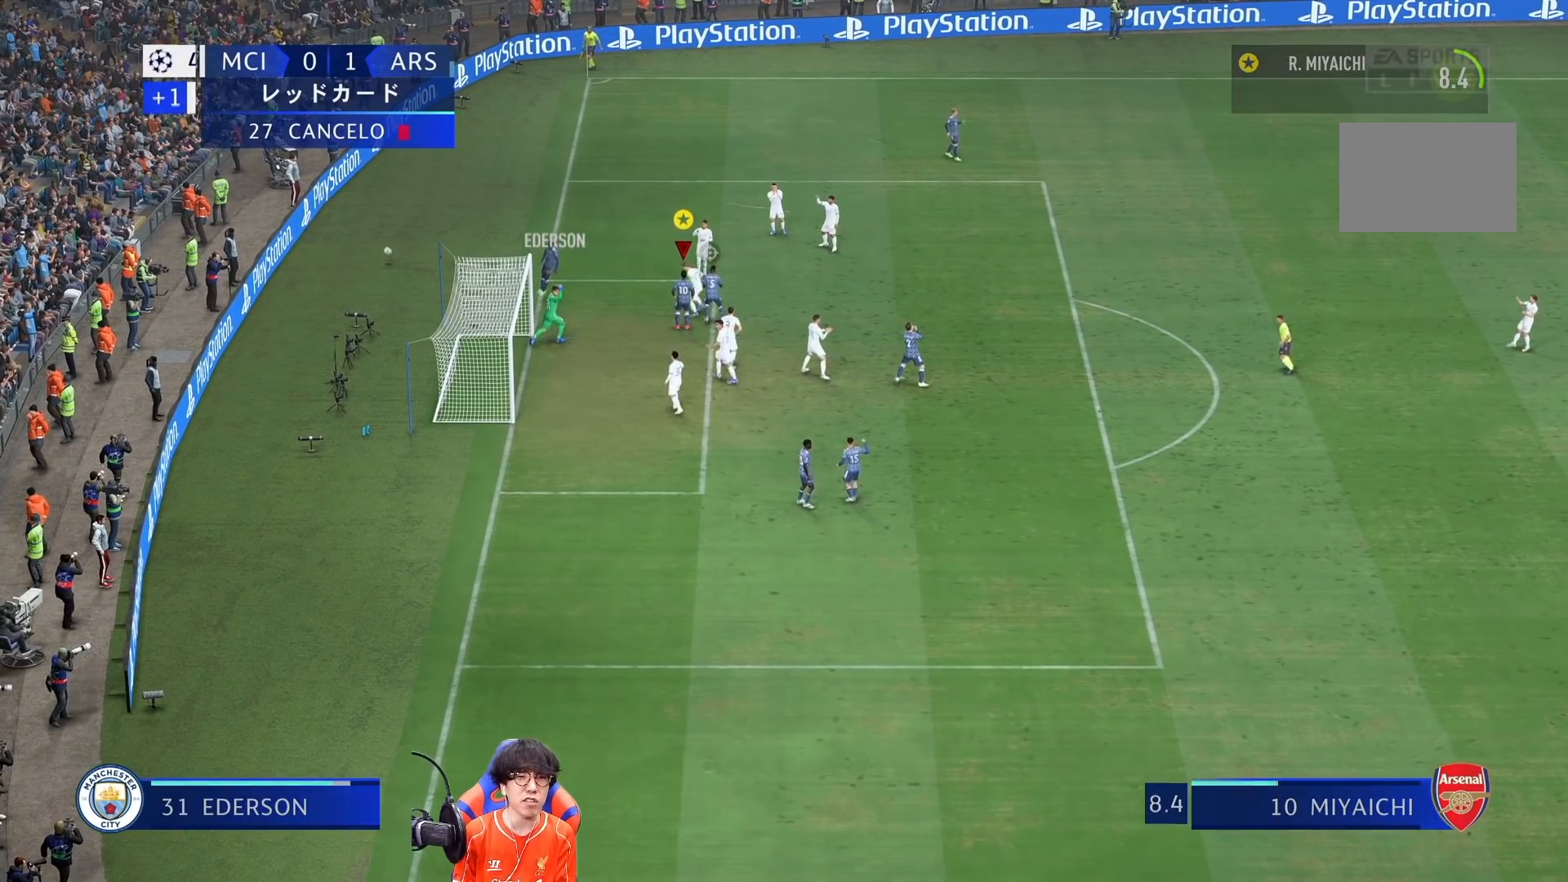
{"buttons": [], "left_stick": "center", "right_stick": "center", "events": []}
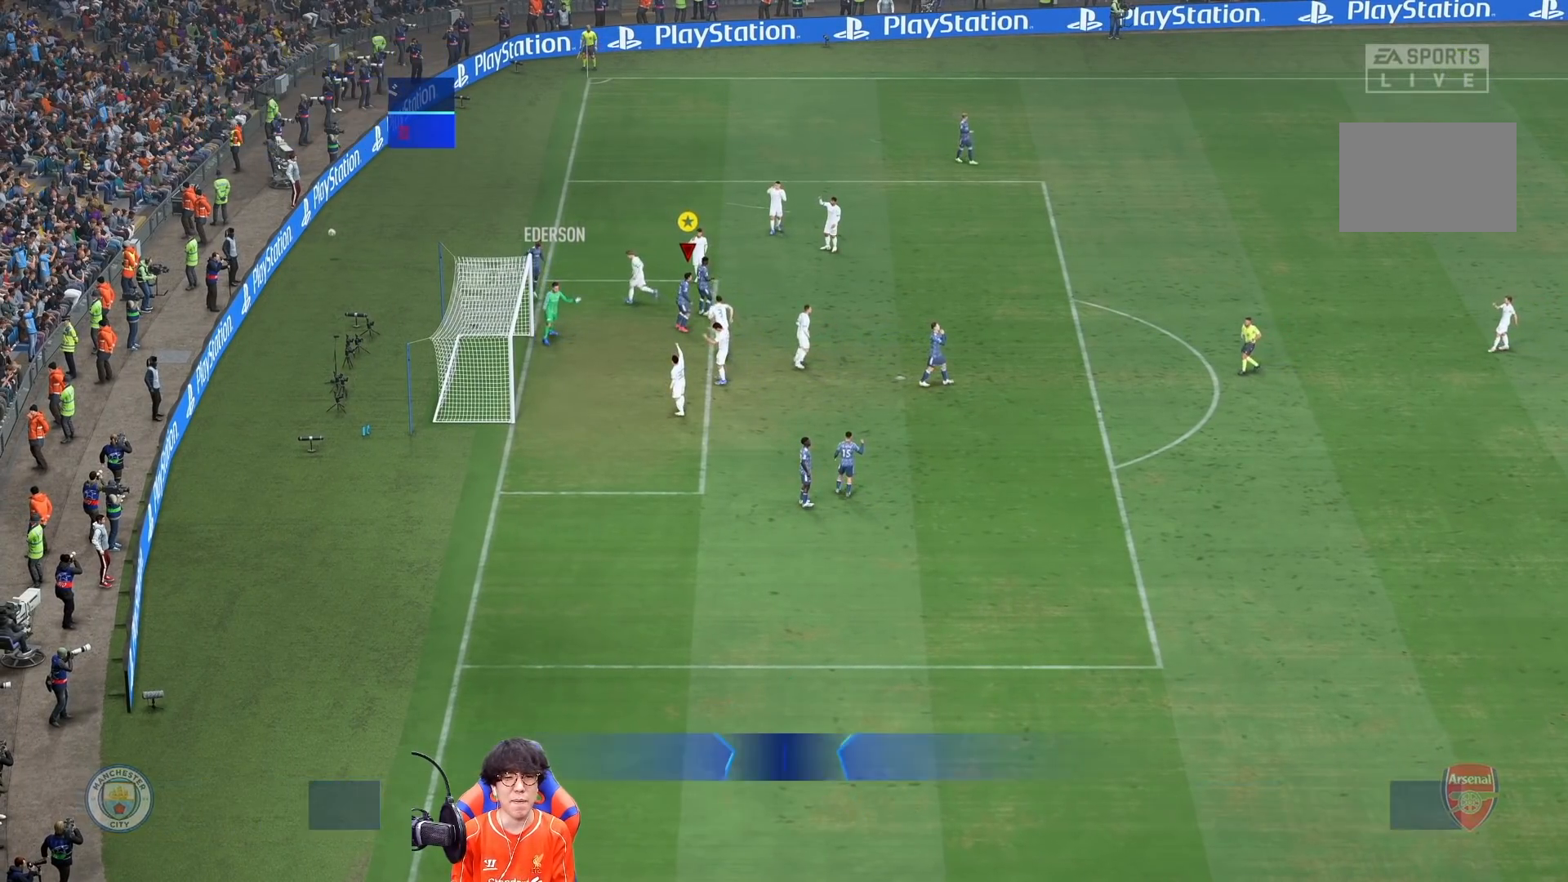
{"buttons": [], "left_stick": "center", "right_stick": "center", "events": []}
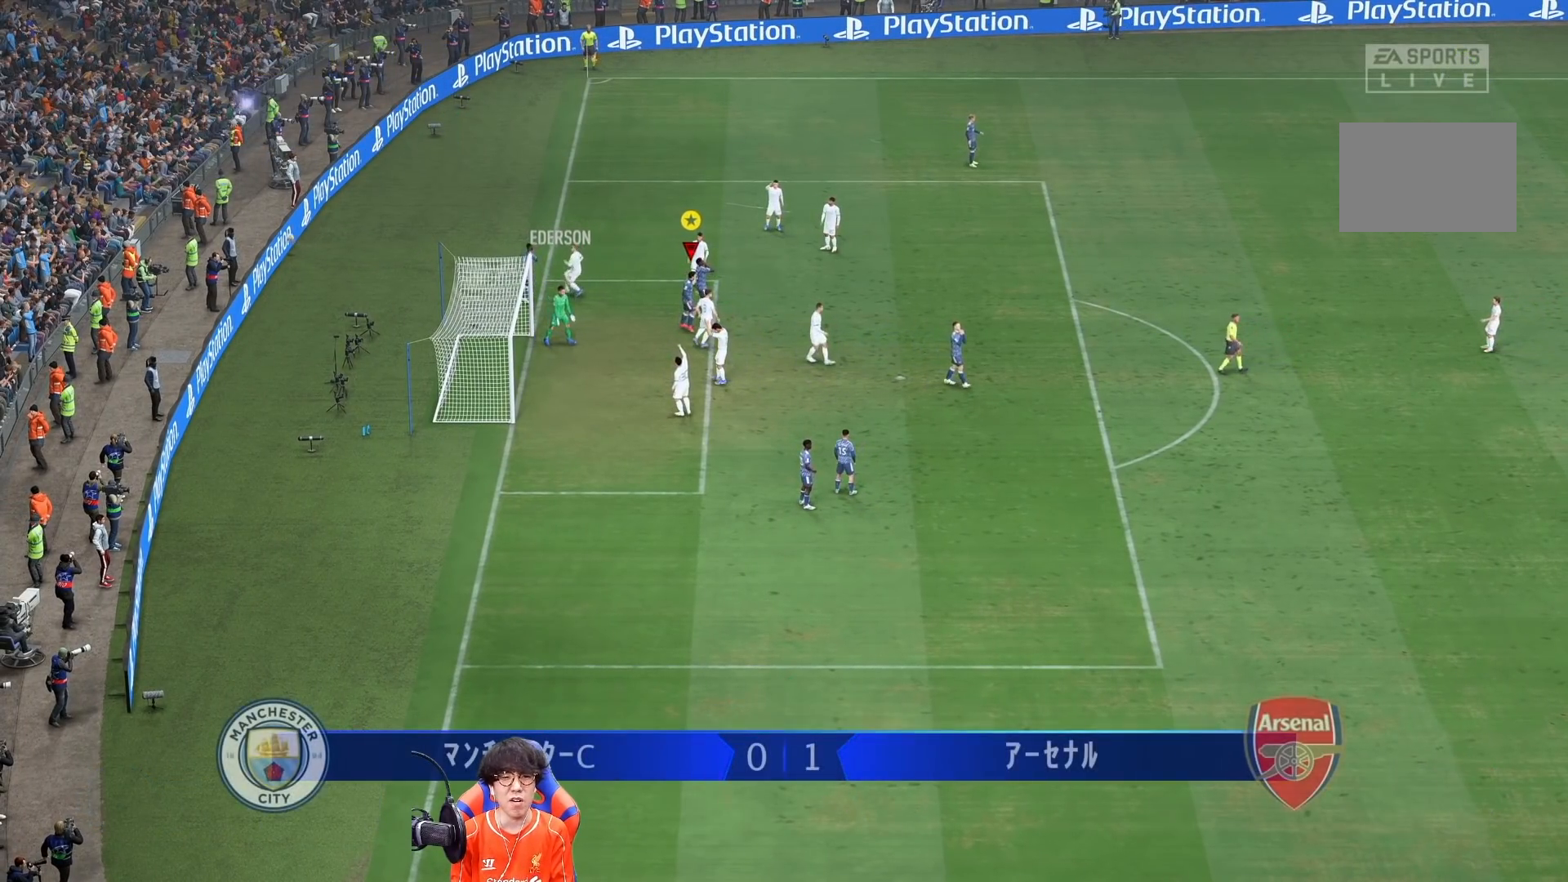
{"buttons": [], "left_stick": "center", "right_stick": "center", "events": []}
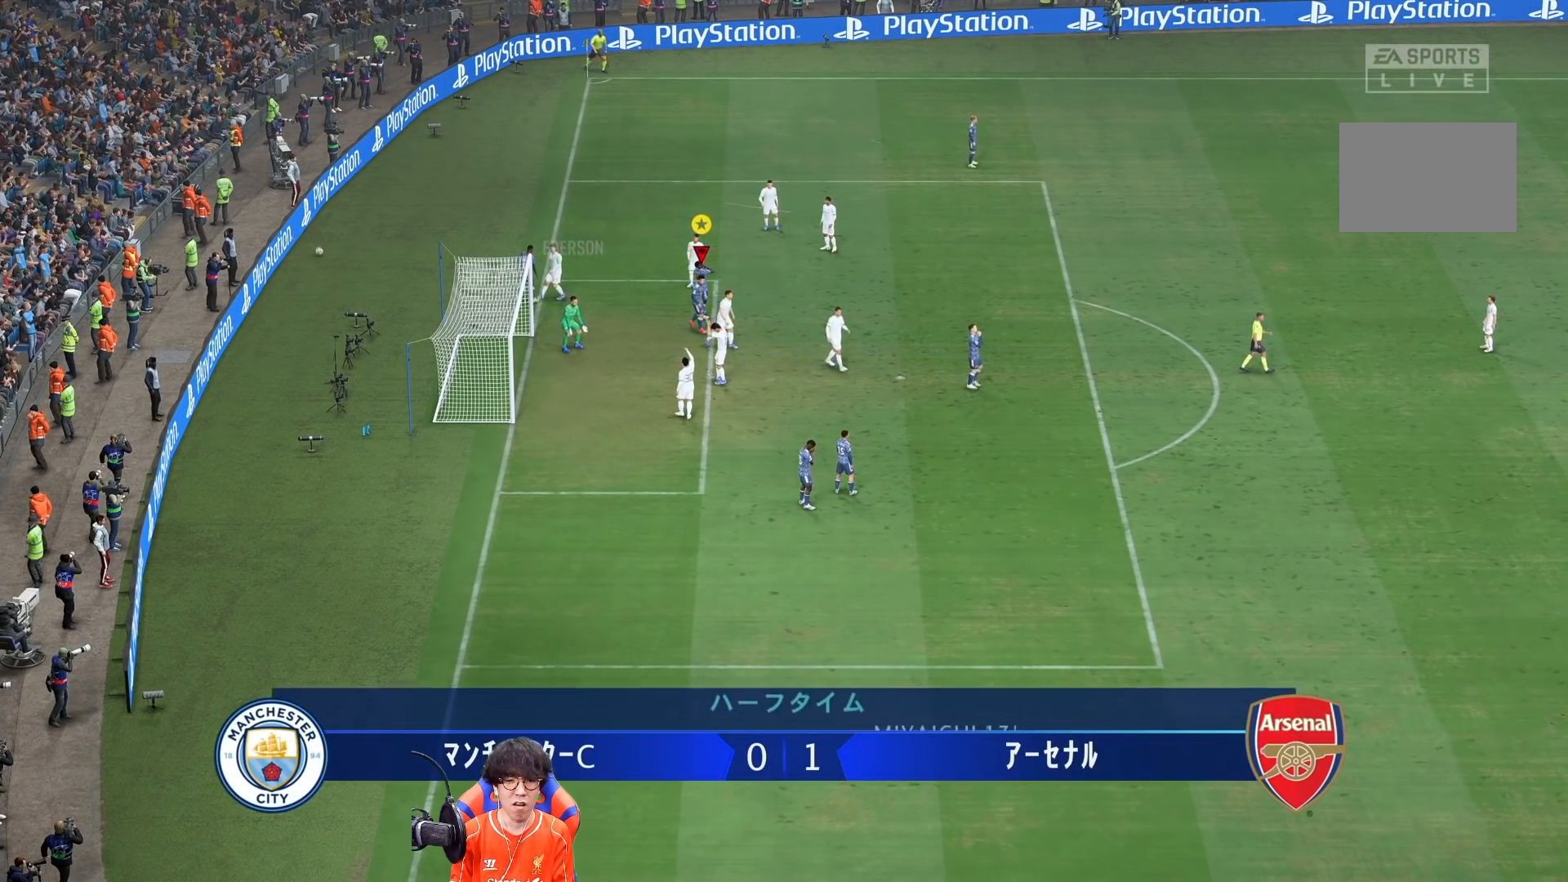
{"buttons": [], "left_stick": "center", "right_stick": "center", "events": []}